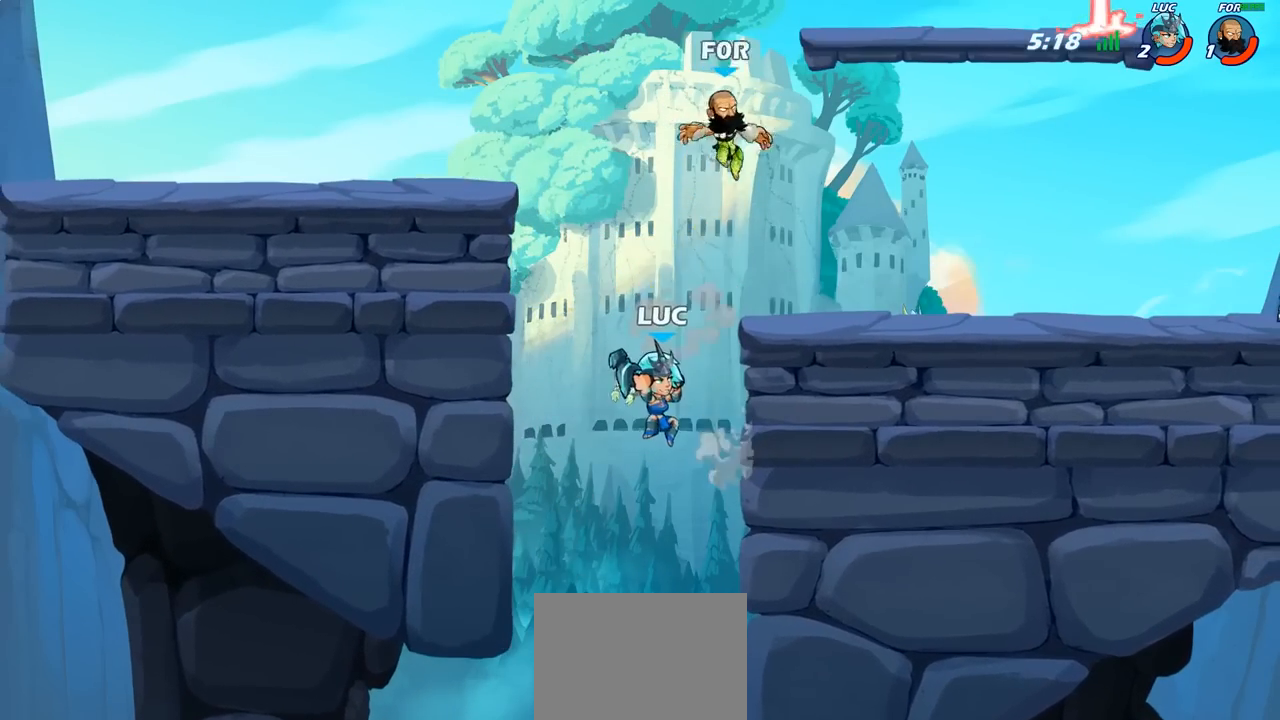
Gameplay with a controller (PlayStation layout); each line is a JSON object with the inputs held at the frame after it. "events" lists button and stick changes between this image and that frame as [ms after this image, input, new state], when the widget could be followed in between.
{"buttons": [], "left_stick": "right", "right_stick": "center", "events": [[150, "CROSS", "down"], [250, "CIRCLE", "down"], [250, "CROSS", "up"], [367, "CIRCLE", "up"]]}
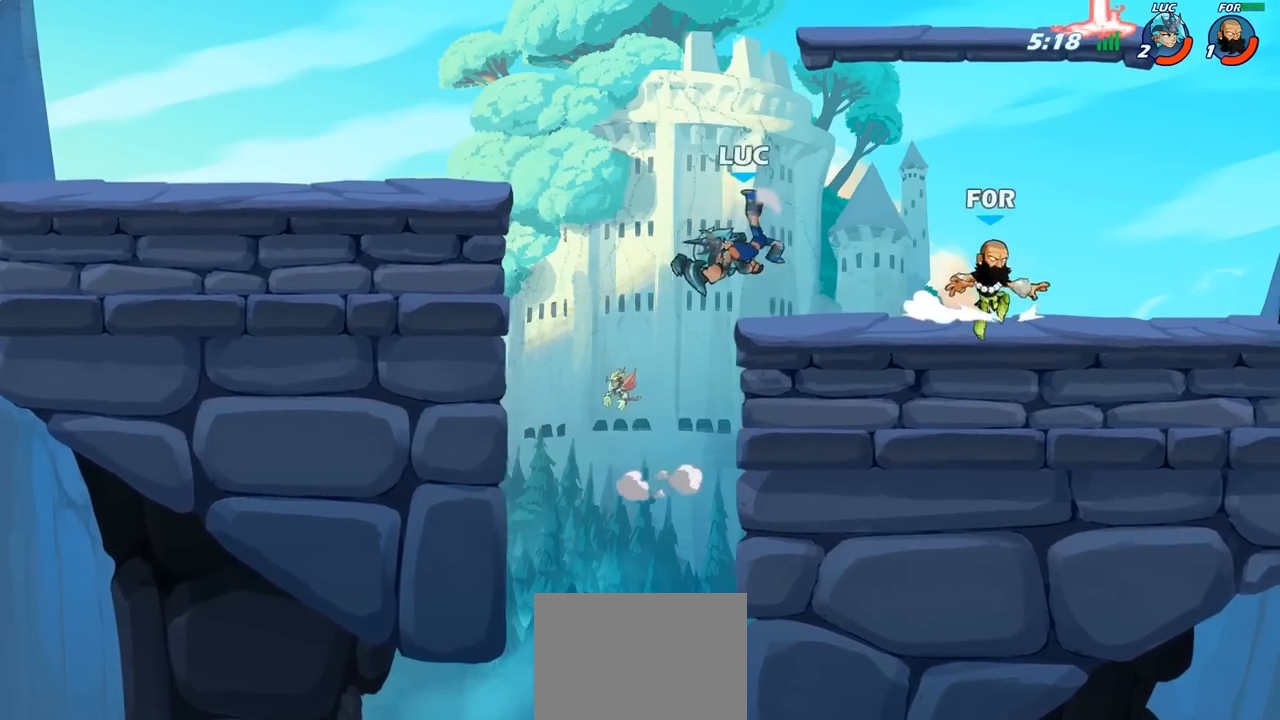
{"buttons": [], "left_stick": "right", "right_stick": "center", "events": []}
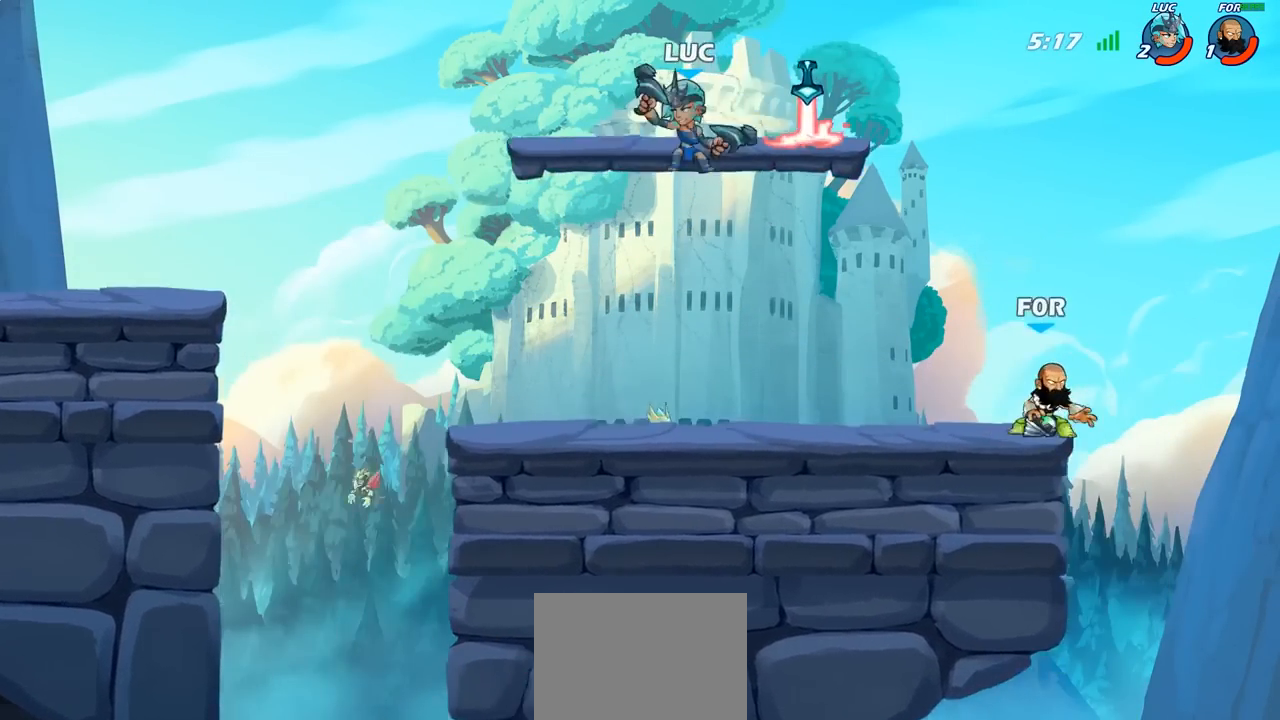
{"buttons": [], "left_stick": "right", "right_stick": "center", "events": [[383, "SQUARE", "down"], [483, "SQUARE", "up"]]}
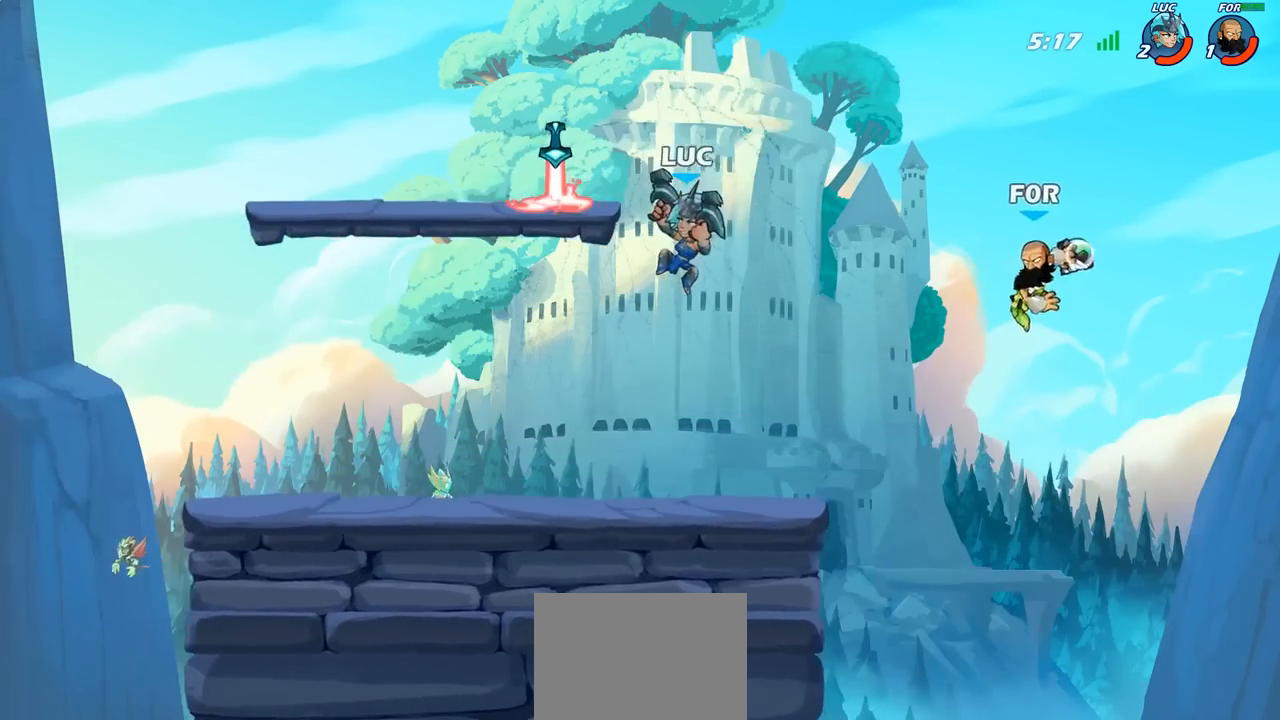
{"buttons": [], "left_stick": "left", "right_stick": "center", "events": [[67, "left_stick", "left"]]}
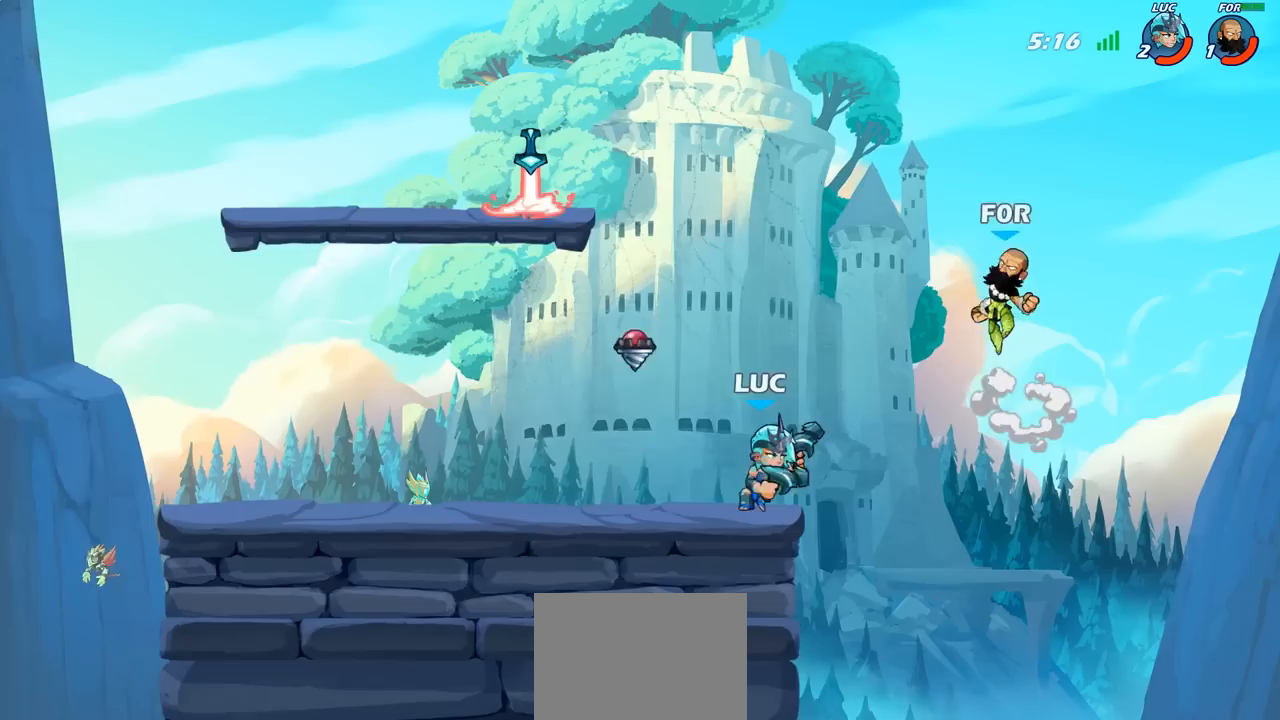
{"buttons": [], "left_stick": "center", "right_stick": "center", "events": [[200, "CROSS", "down"], [350, "CROSS", "up"], [450, "left_stick", "center"]]}
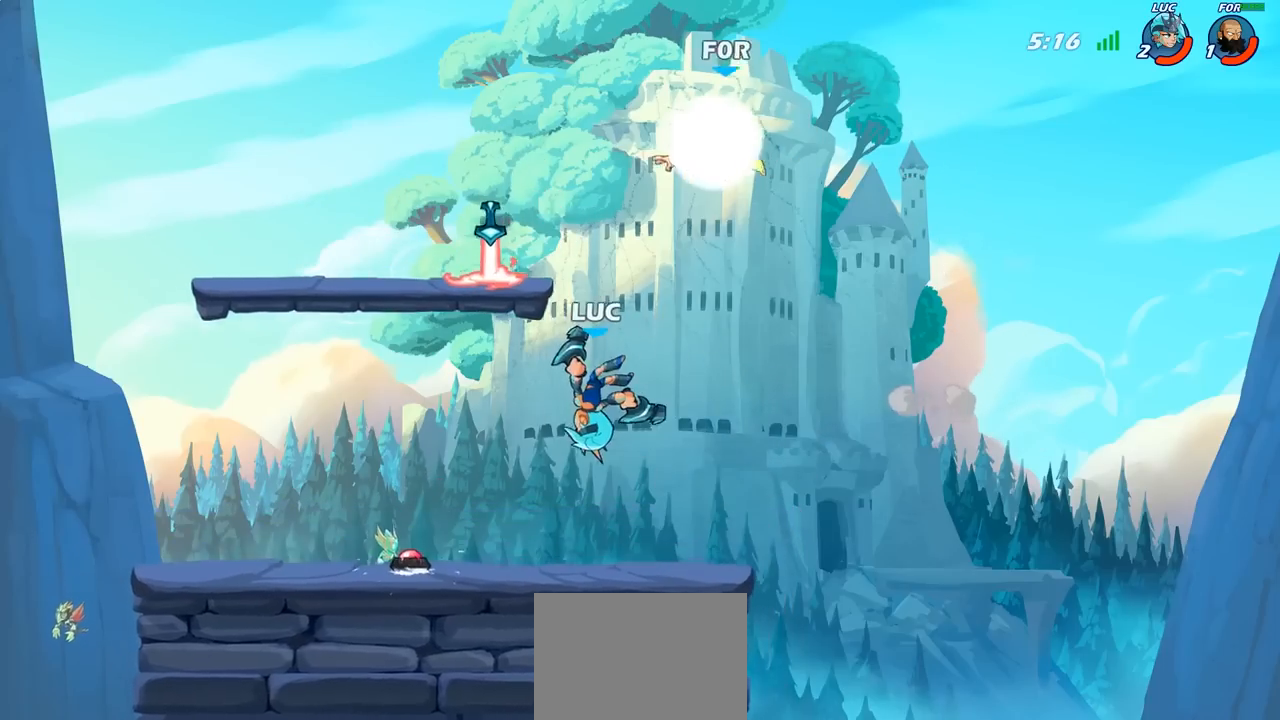
{"buttons": [], "left_stick": "center", "right_stick": "center", "events": [[50, "CROSS", "down"], [100, "left_stick", "left"], [183, "CROSS", "up"], [283, "SQUARE", "down"], [300, "left_stick", "center"], [333, "SQUARE", "up"]]}
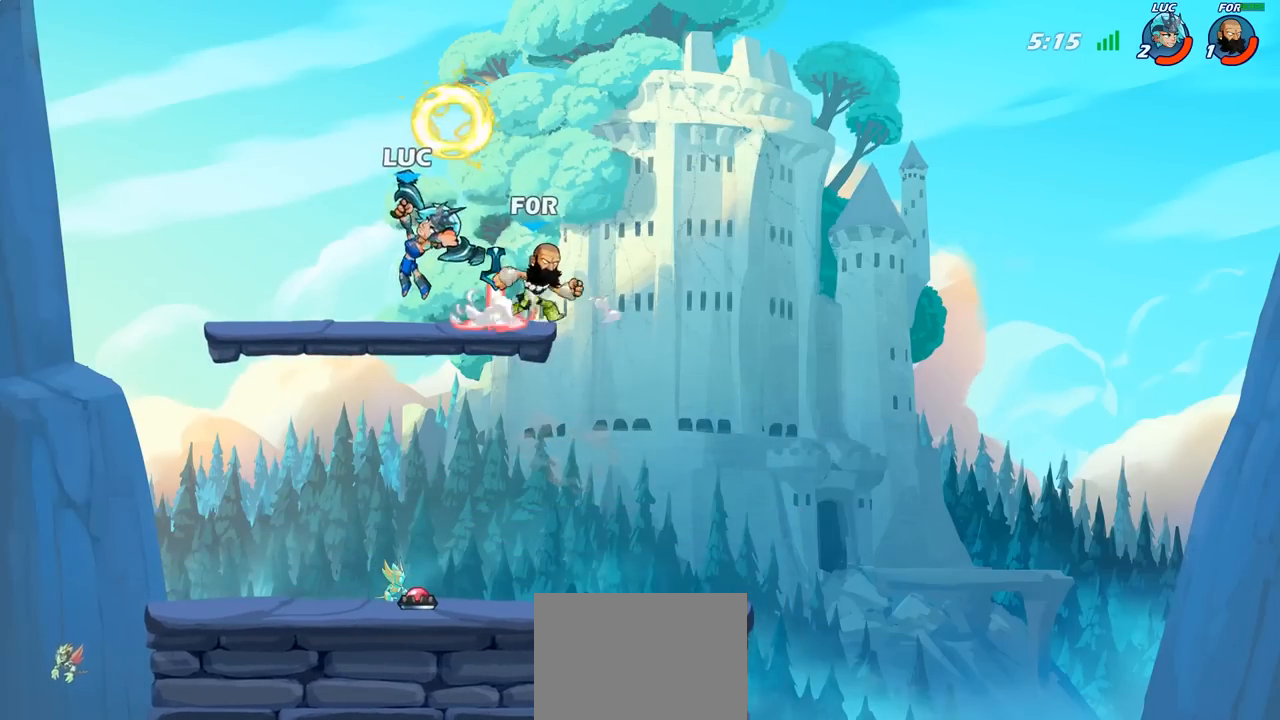
{"buttons": [], "left_stick": "center", "right_stick": "center", "events": [[250, "left_stick", "right"], [400, "SQUARE", "down"], [417, "left_stick", "down"], [500, "SQUARE", "up"], [500, "left_stick", "center"]]}
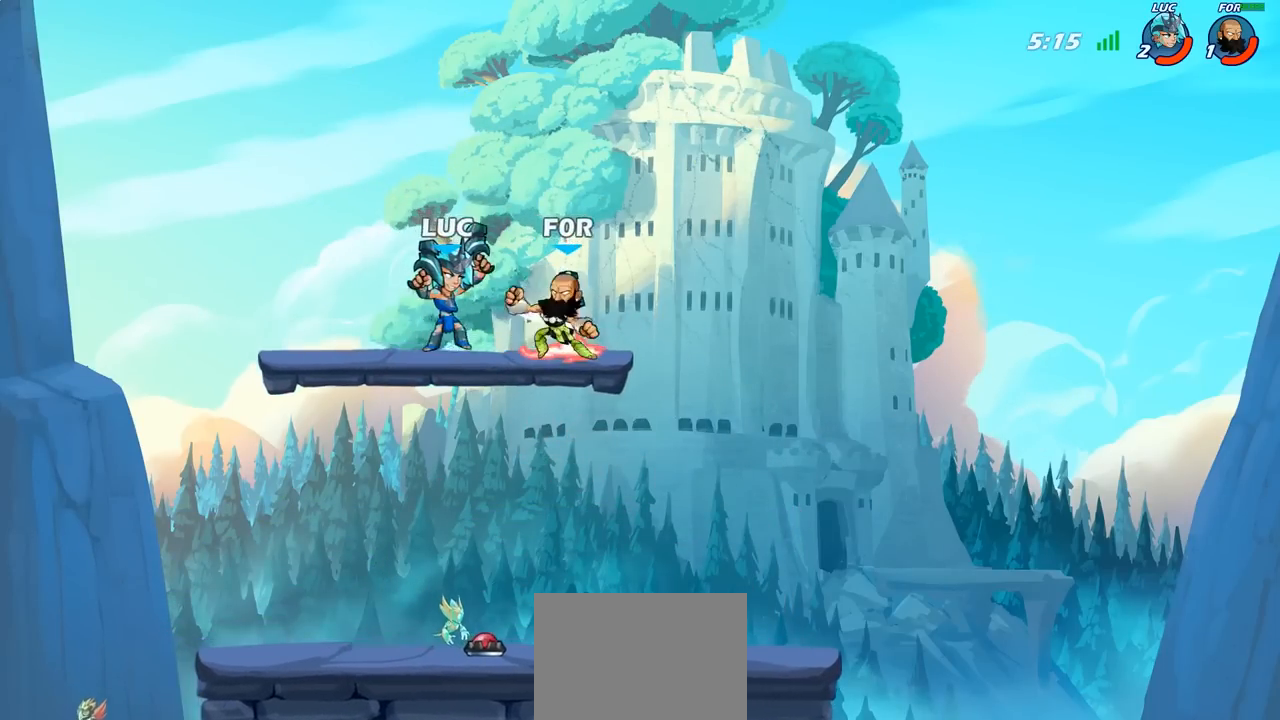
{"buttons": [], "left_stick": "center", "right_stick": "center", "events": []}
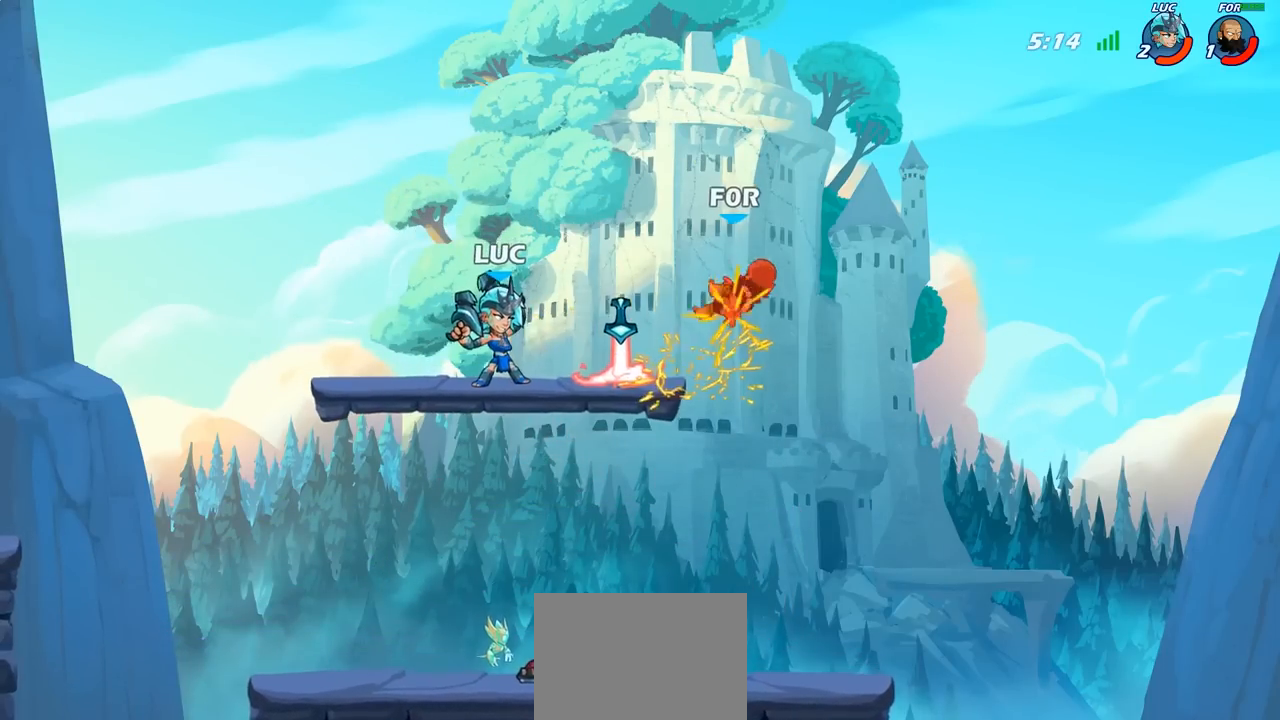
{"buttons": [], "left_stick": "center", "right_stick": "center", "events": [[33, "left_stick", "right"], [100, "CROSS", "down"], [167, "left_stick", "center"], [200, "CROSS", "up"], [233, "R2", "down"], [267, "CIRCLE", "down"], [333, "CIRCLE", "up"], [333, "R2", "up"]]}
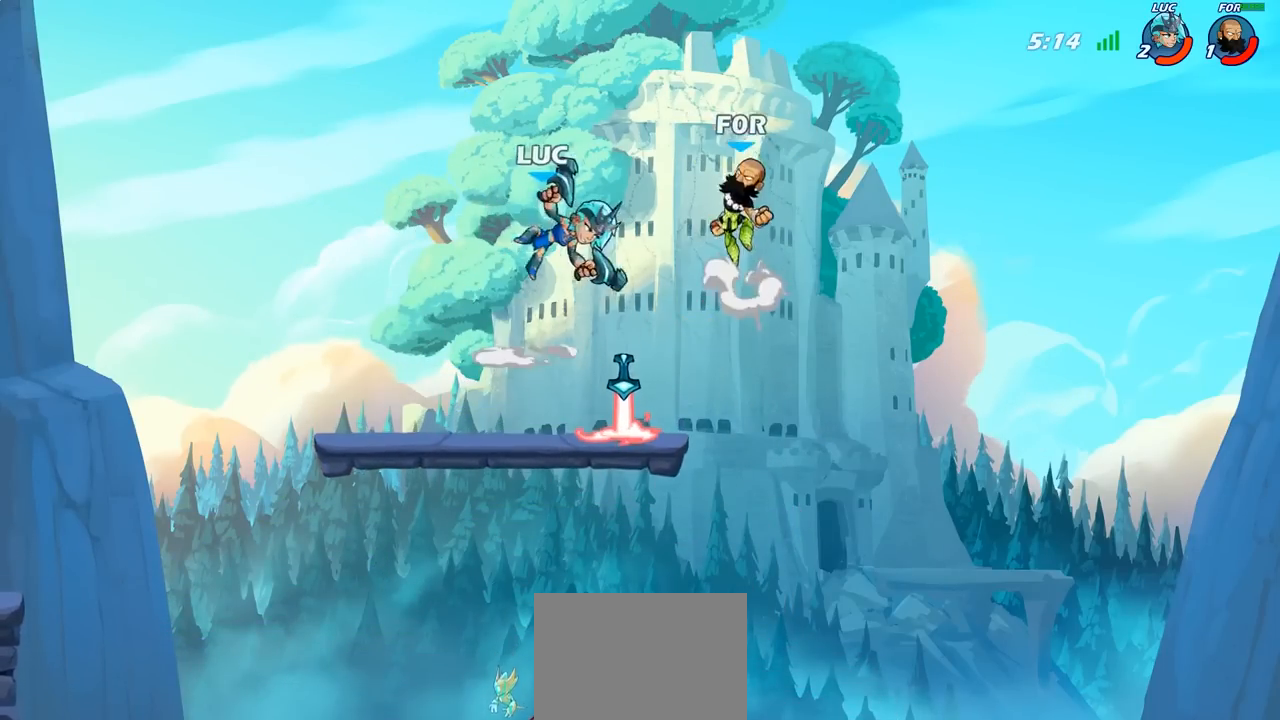
{"buttons": [], "left_stick": "center", "right_stick": "center", "events": []}
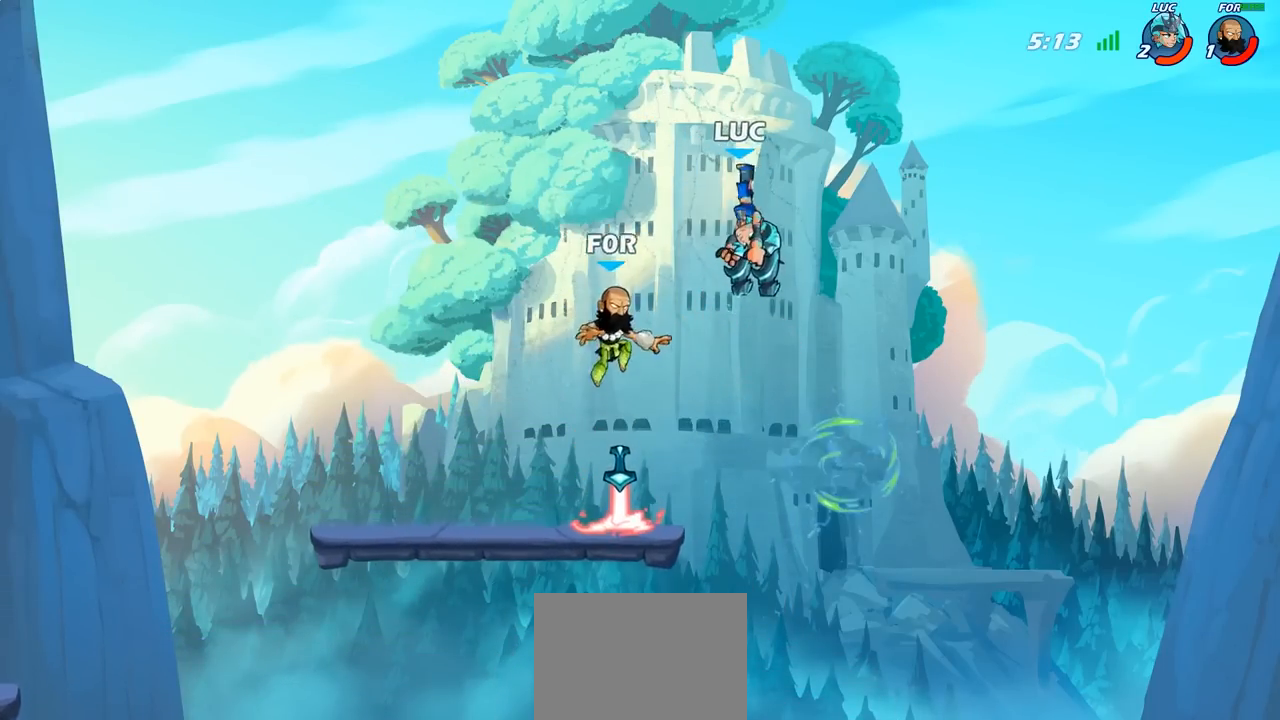
{"buttons": [], "left_stick": "left", "right_stick": "center", "events": [[200, "left_stick", "right"], [317, "left_stick", "left"], [383, "SQUARE", "down"], [467, "SQUARE", "up"]]}
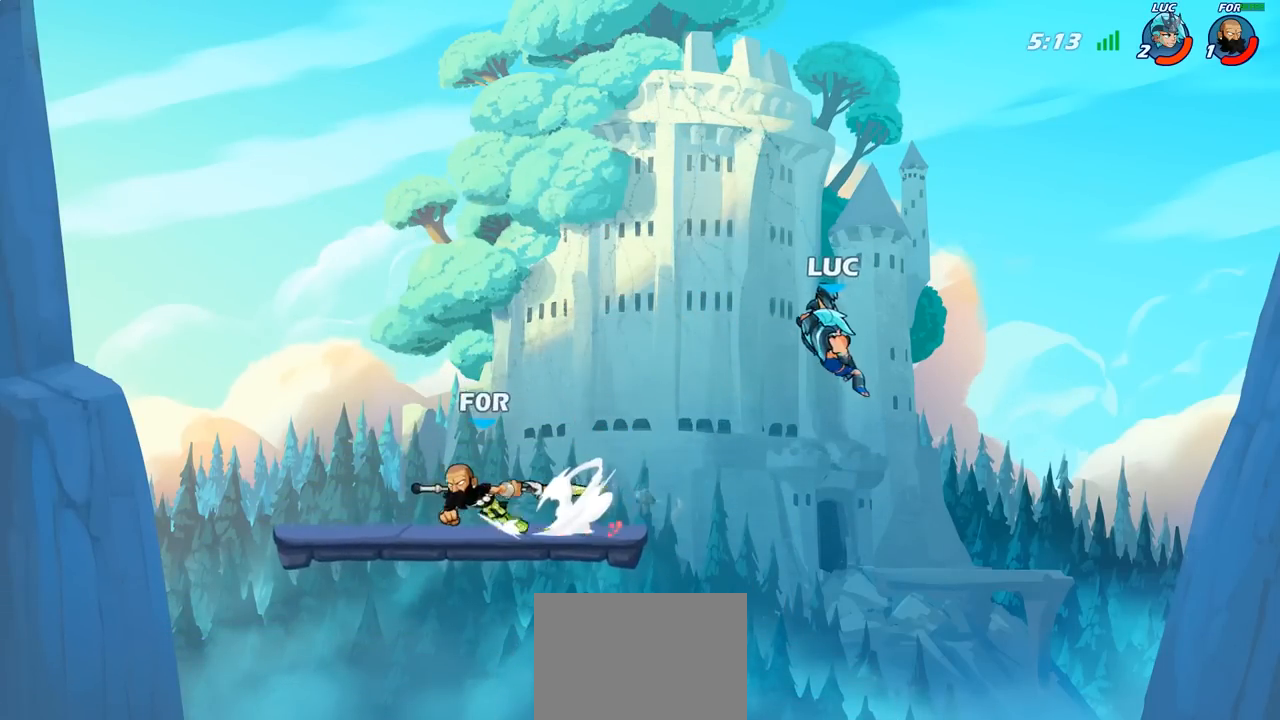
{"buttons": [], "left_stick": "center", "right_stick": "center", "events": [[200, "left_stick", "center"]]}
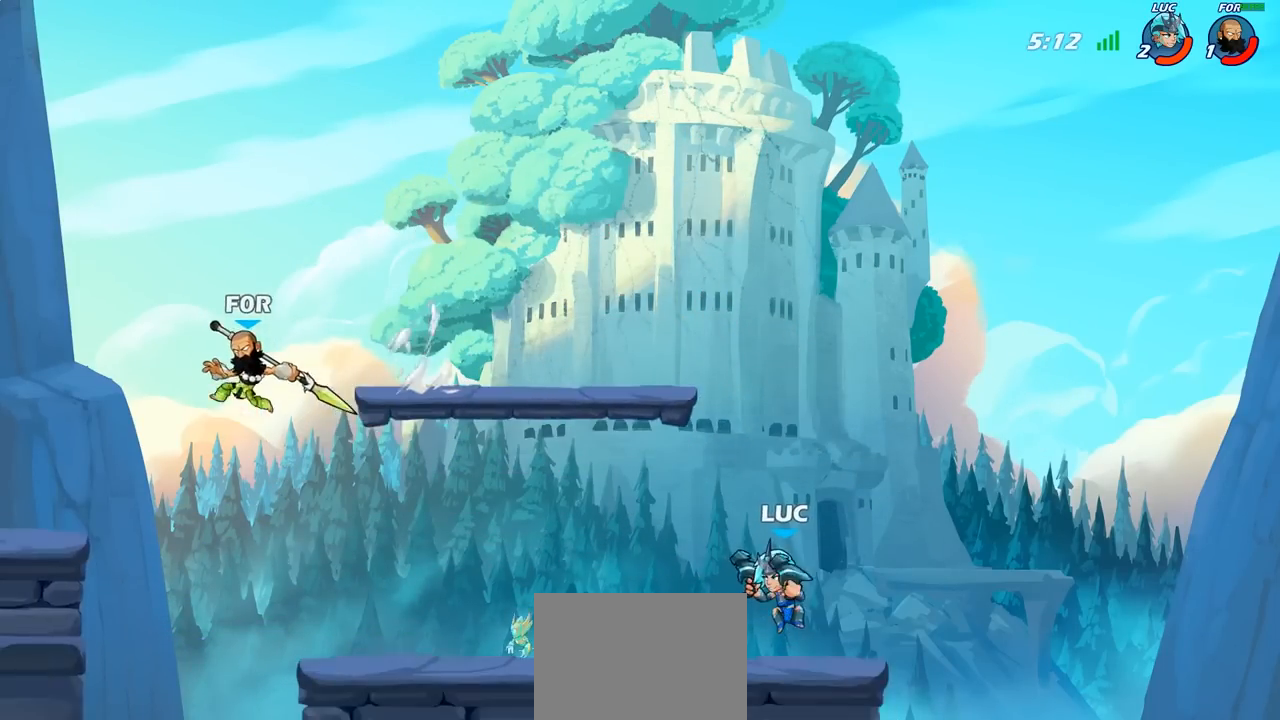
{"buttons": [], "left_stick": "center", "right_stick": "center", "events": []}
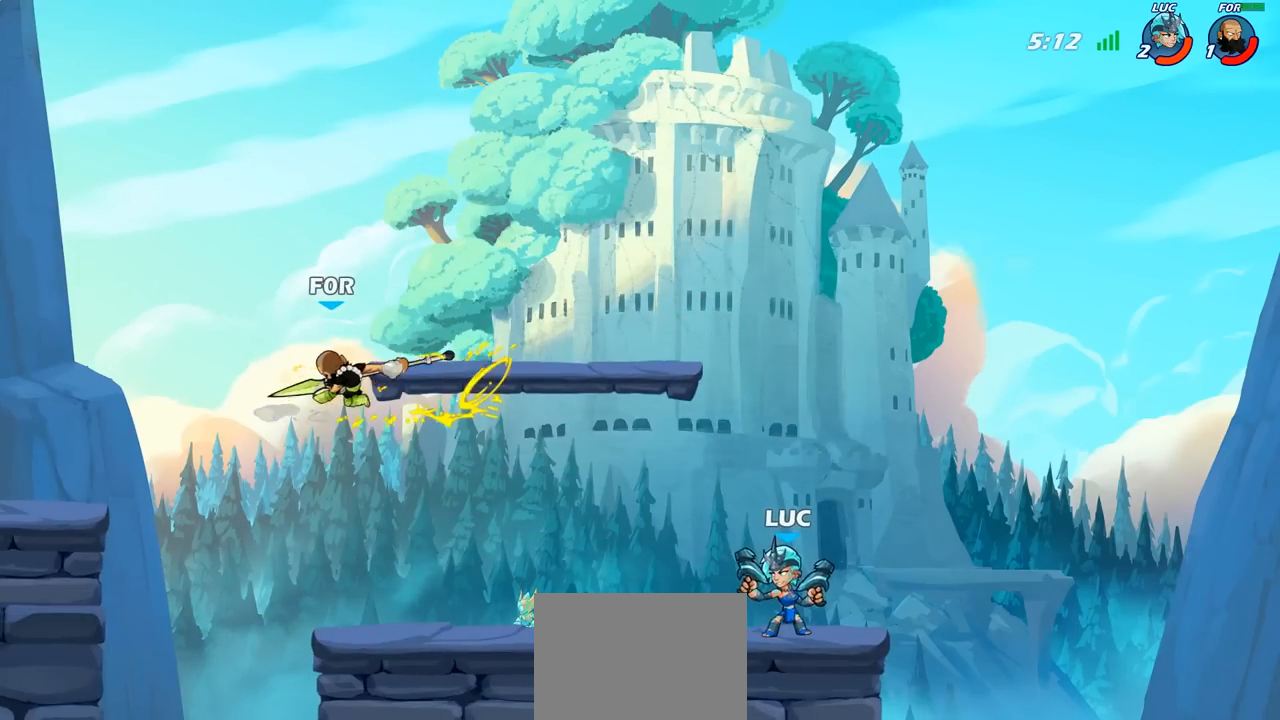
{"buttons": [], "left_stick": "center", "right_stick": "center", "events": []}
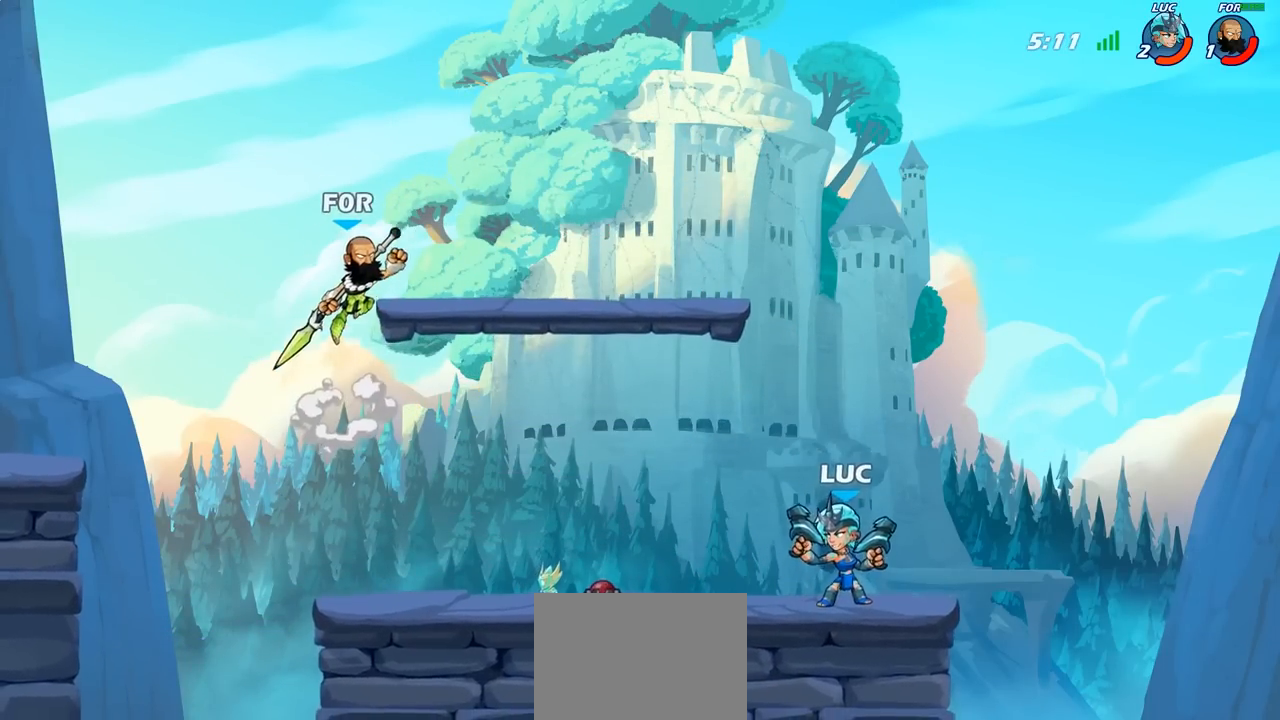
{"buttons": [], "left_stick": "center", "right_stick": "center", "events": [[50, "left_stick", "left"], [100, "R2", "down"], [150, "left_stick", "center"], [167, "CIRCLE", "down"], [200, "R2", "up"], [250, "CIRCLE", "up"]]}
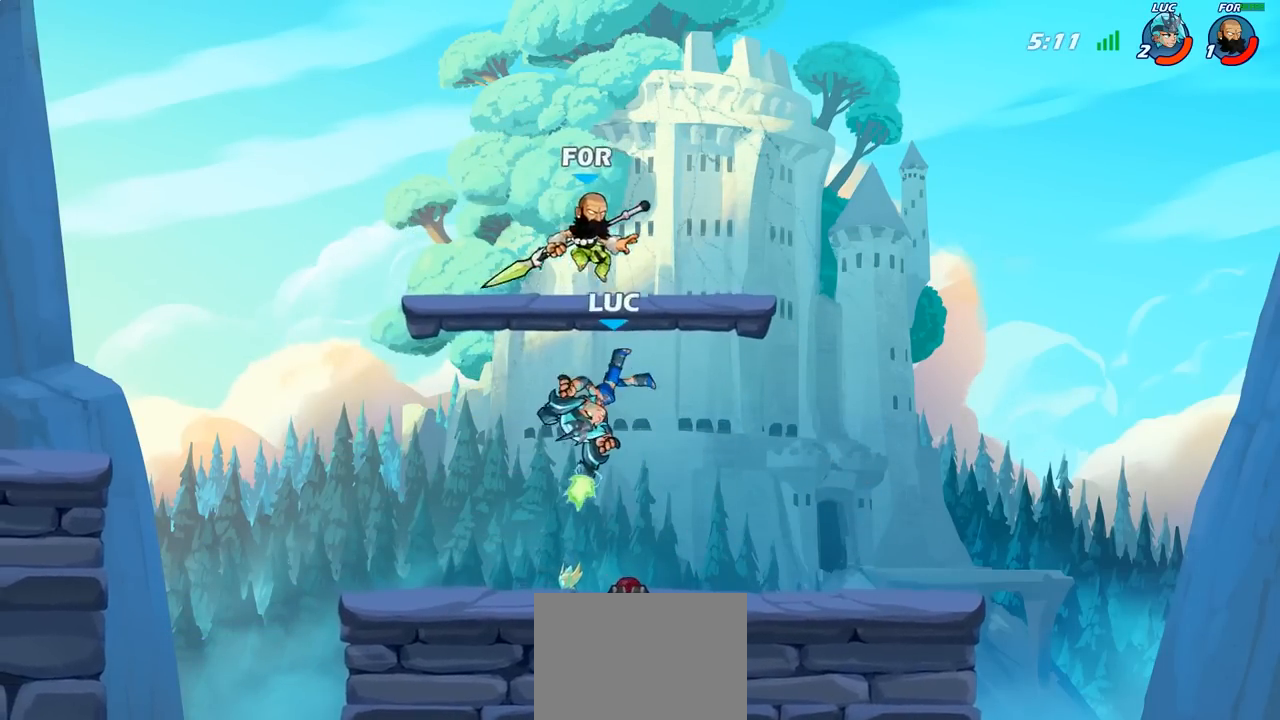
{"buttons": [], "left_stick": "center", "right_stick": "center", "events": []}
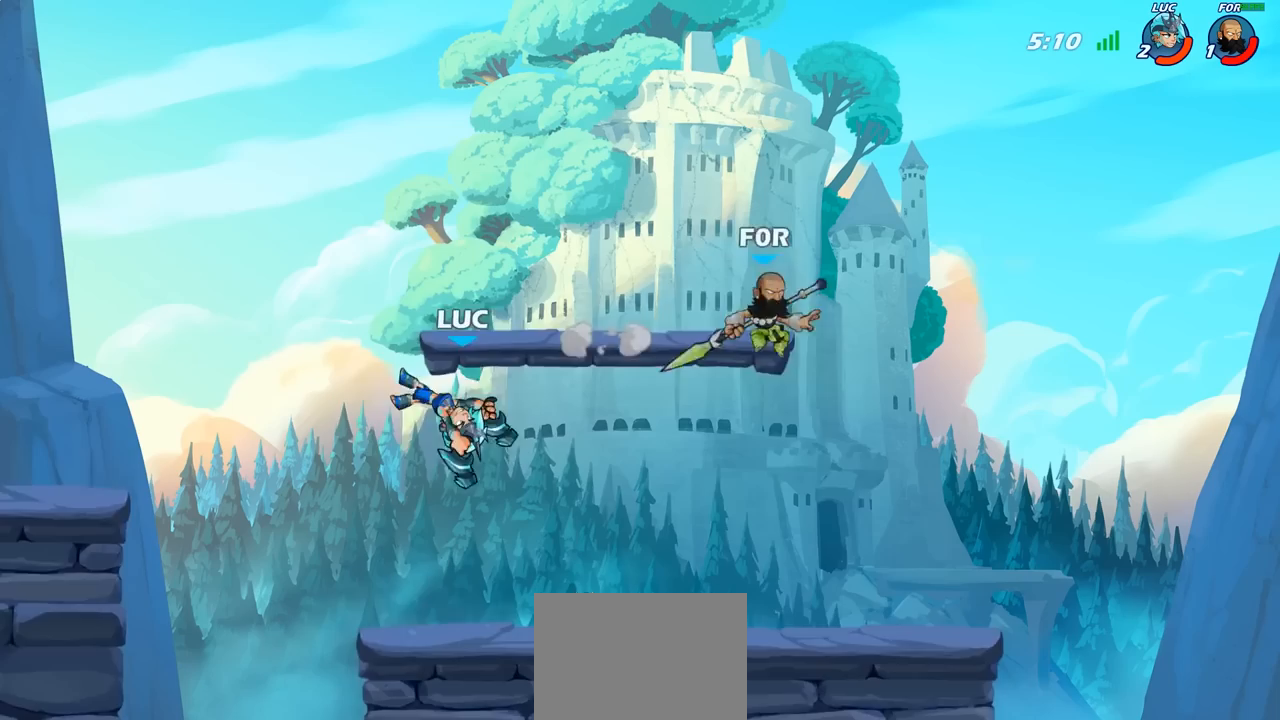
{"buttons": ["R2"], "left_stick": "center", "right_stick": "center", "events": [[83, "left_stick", "down-left"], [267, "left_stick", "right"], [467, "R2", "down"], [500, "left_stick", "center"]]}
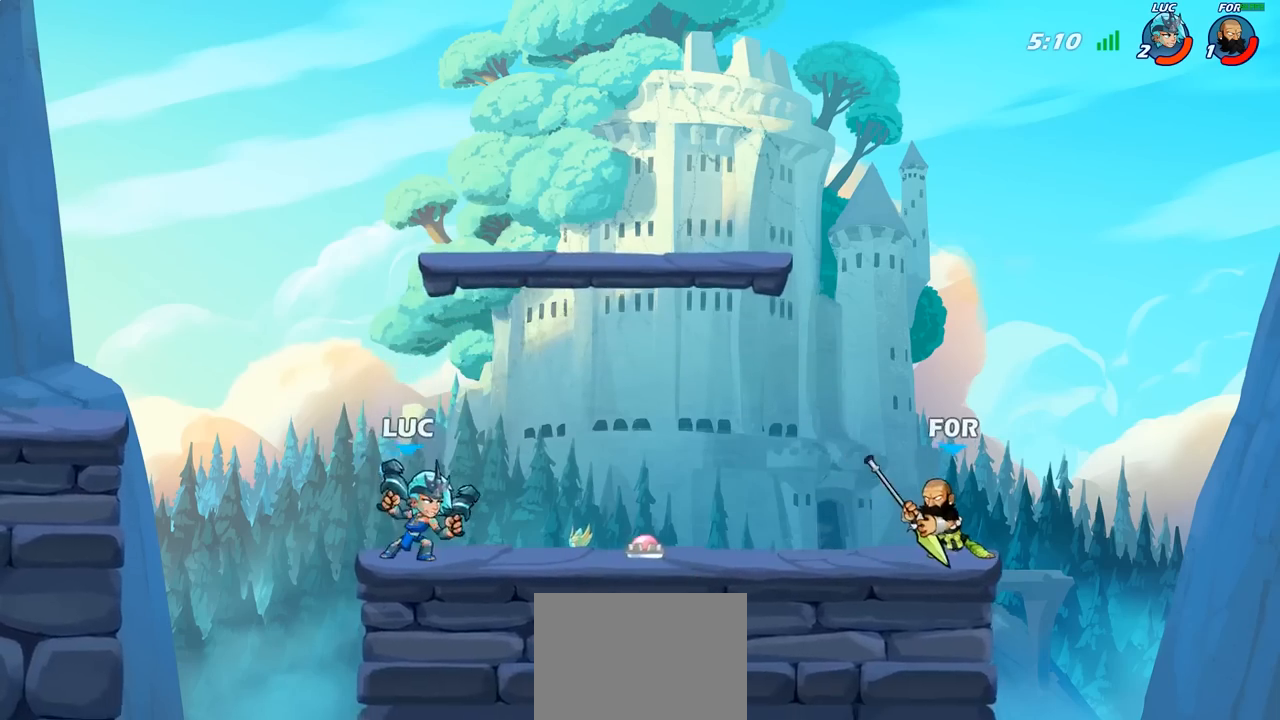
{"buttons": ["CIRCLE"], "left_stick": "center", "right_stick": "center", "events": [[17, "CIRCLE", "down"], [50, "R2", "up"], [100, "CIRCLE", "up"], [467, "CIRCLE", "down"]]}
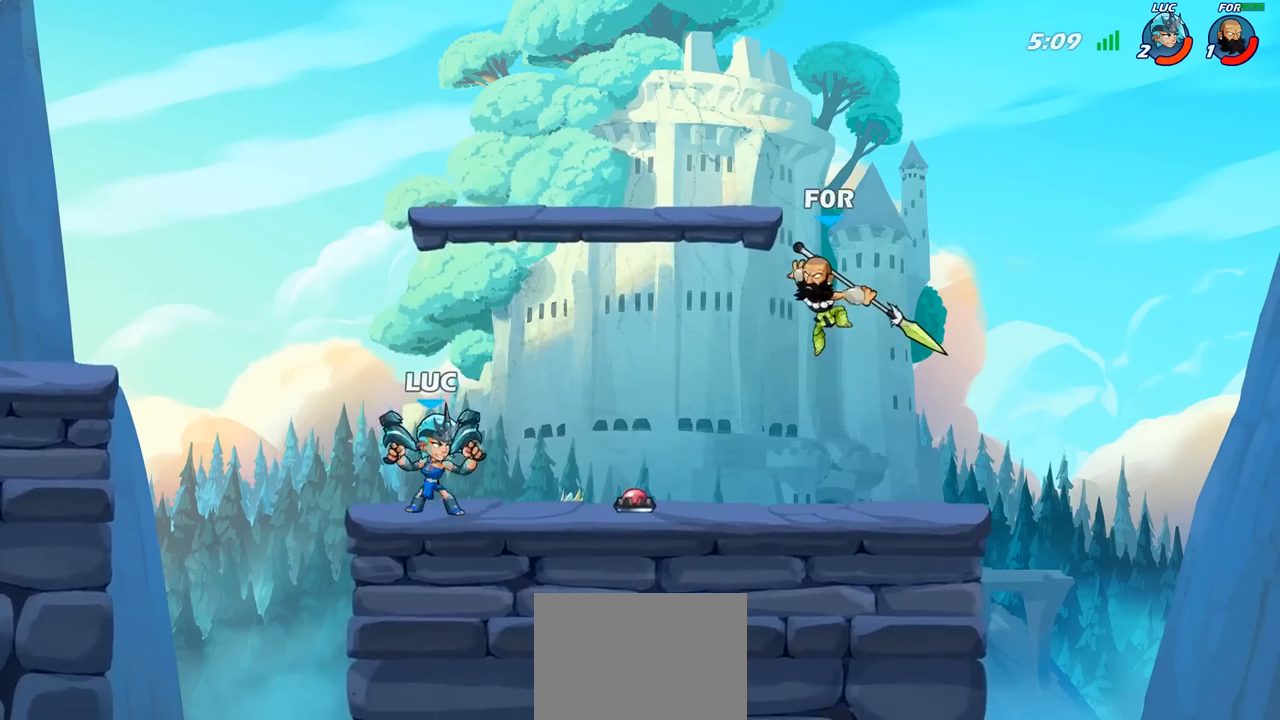
{"buttons": [], "left_stick": "center", "right_stick": "center", "events": [[33, "CIRCLE", "up"]]}
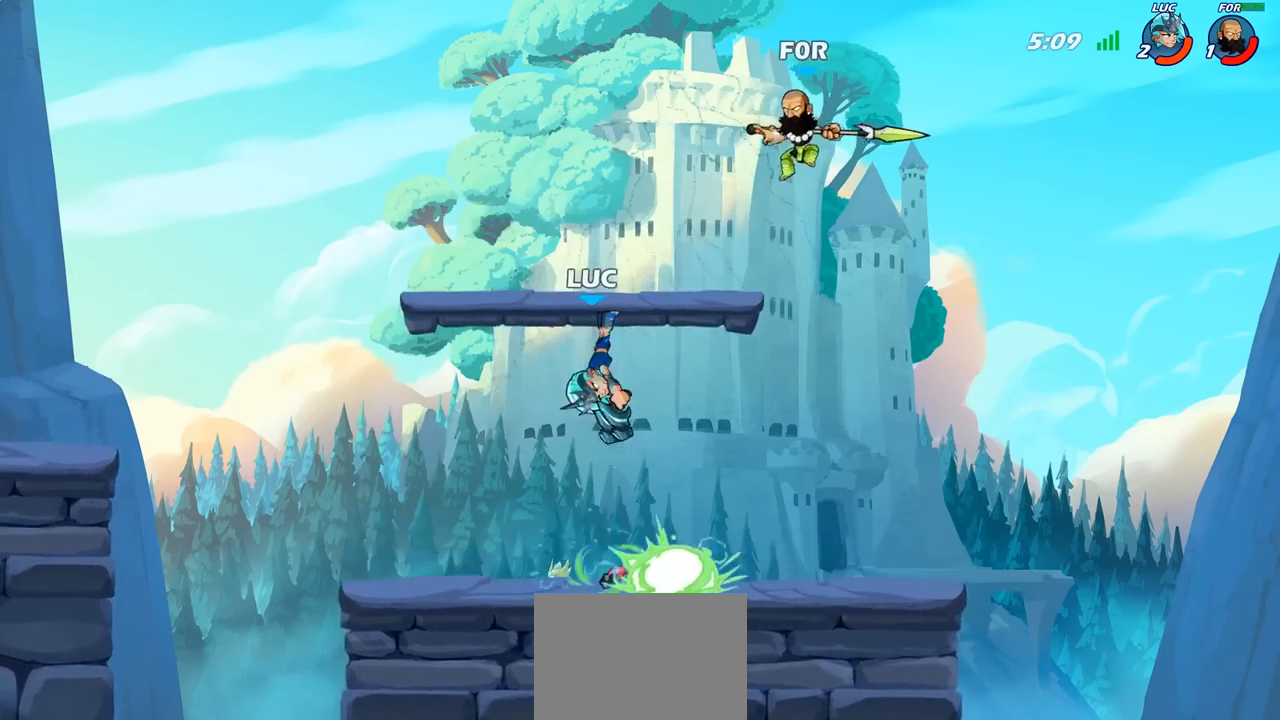
{"buttons": [], "left_stick": "left", "right_stick": "center", "events": [[333, "left_stick", "left"]]}
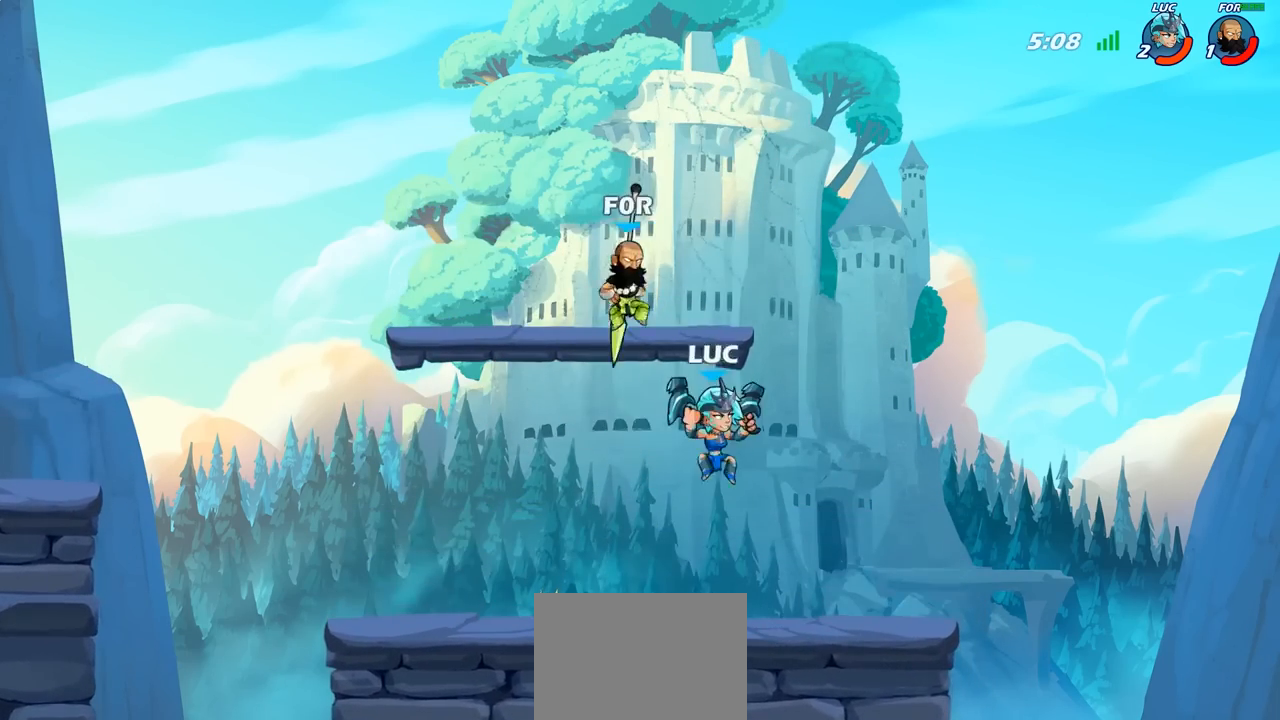
{"buttons": [], "left_stick": "down", "right_stick": "center", "events": [[100, "CROSS", "down"], [200, "CROSS", "up"], [483, "left_stick", "down"]]}
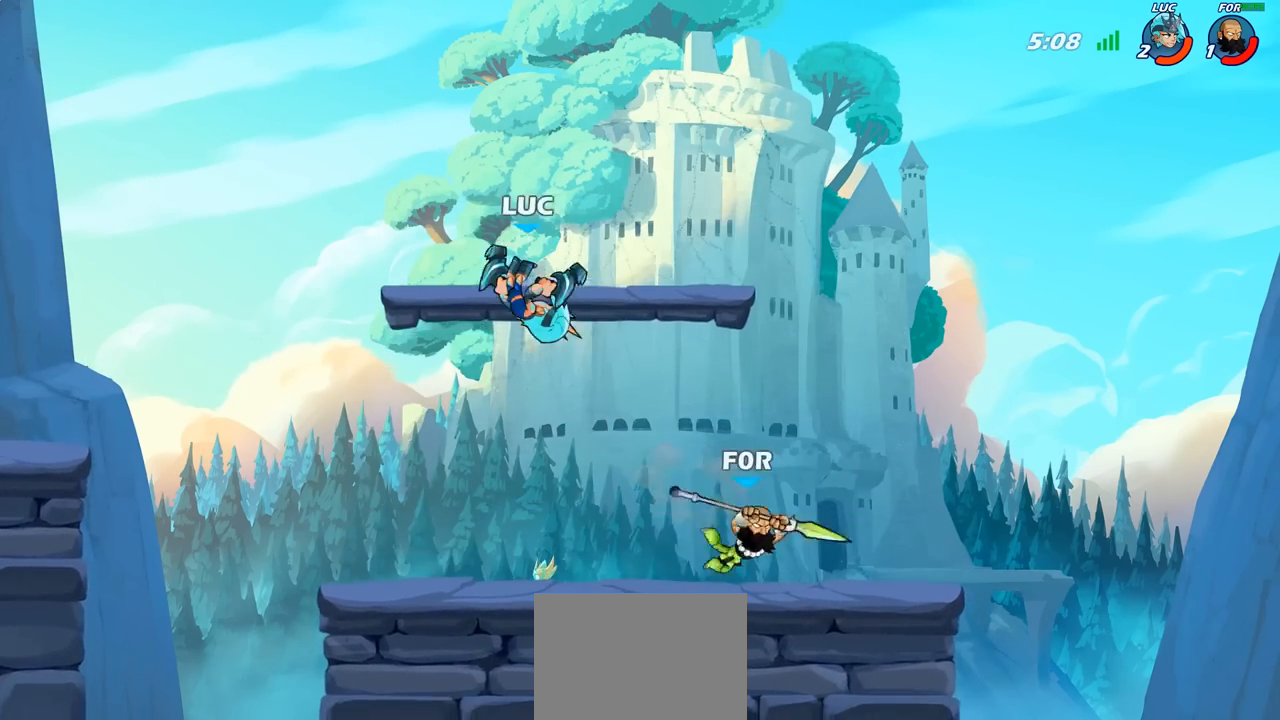
{"buttons": [], "left_stick": "right", "right_stick": "center", "events": [[67, "left_stick", "right"], [200, "left_stick", "left"], [483, "left_stick", "right"]]}
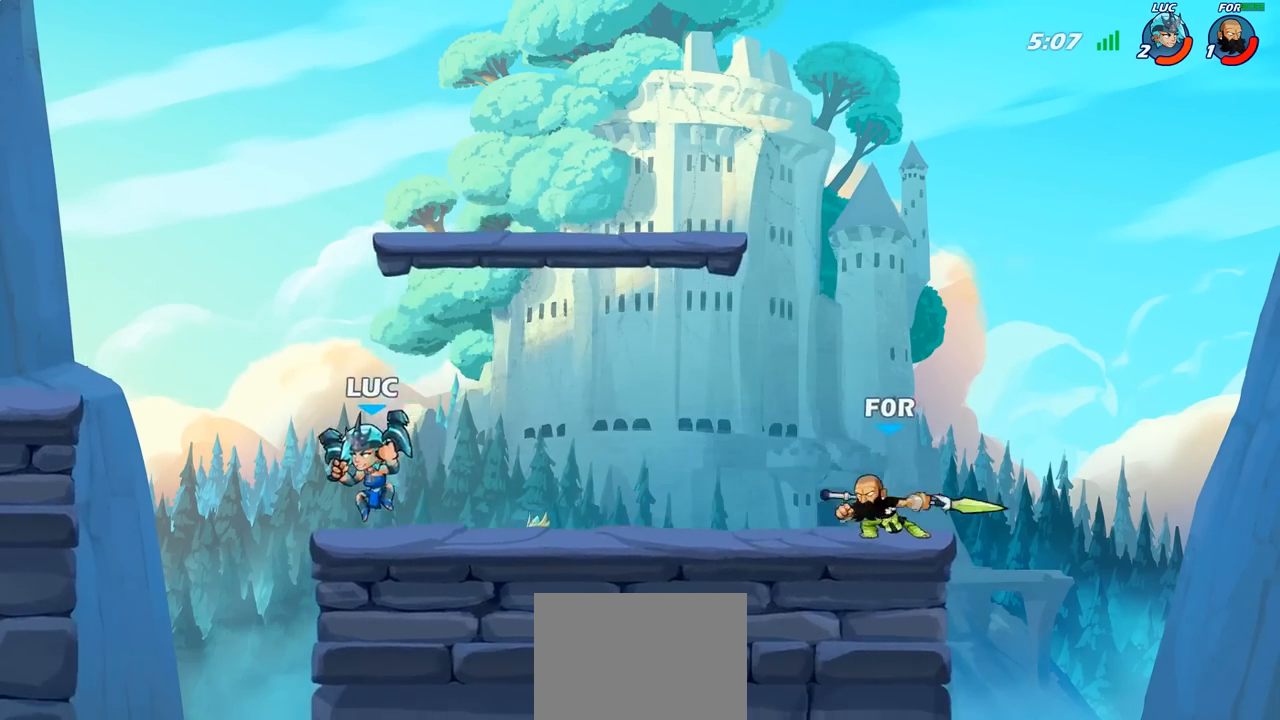
{"buttons": ["R2"], "left_stick": "left", "right_stick": "center", "events": [[167, "R2", "down"], [233, "R2", "up"], [250, "left_stick", "left"], [317, "R2", "down"]]}
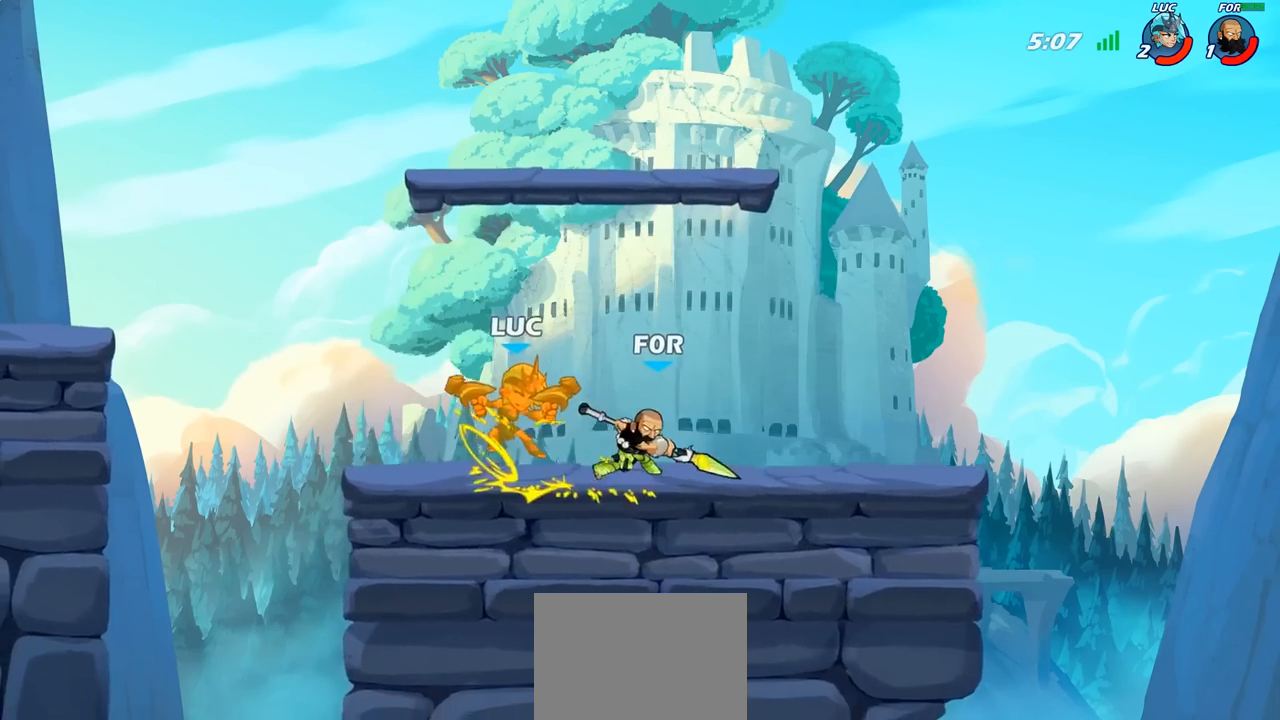
{"buttons": [], "left_stick": "left", "right_stick": "center", "events": [[50, "left_stick", "center"], [67, "R2", "up"], [417, "left_stick", "left"]]}
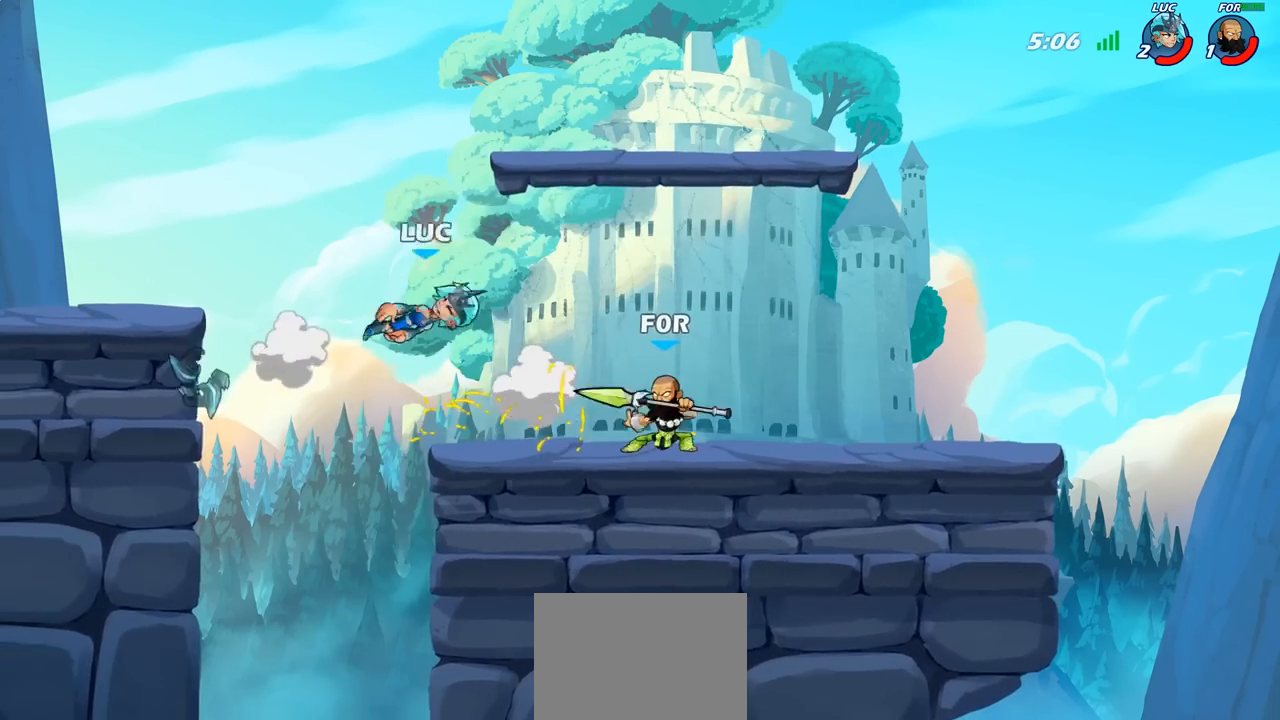
{"buttons": ["R2"], "left_stick": "up-left", "right_stick": "center", "events": [[233, "left_stick", "up"], [283, "left_stick", "up-right"], [300, "CROSS", "down"], [417, "left_stick", "up-left"], [450, "CROSS", "up"], [450, "R2", "down"]]}
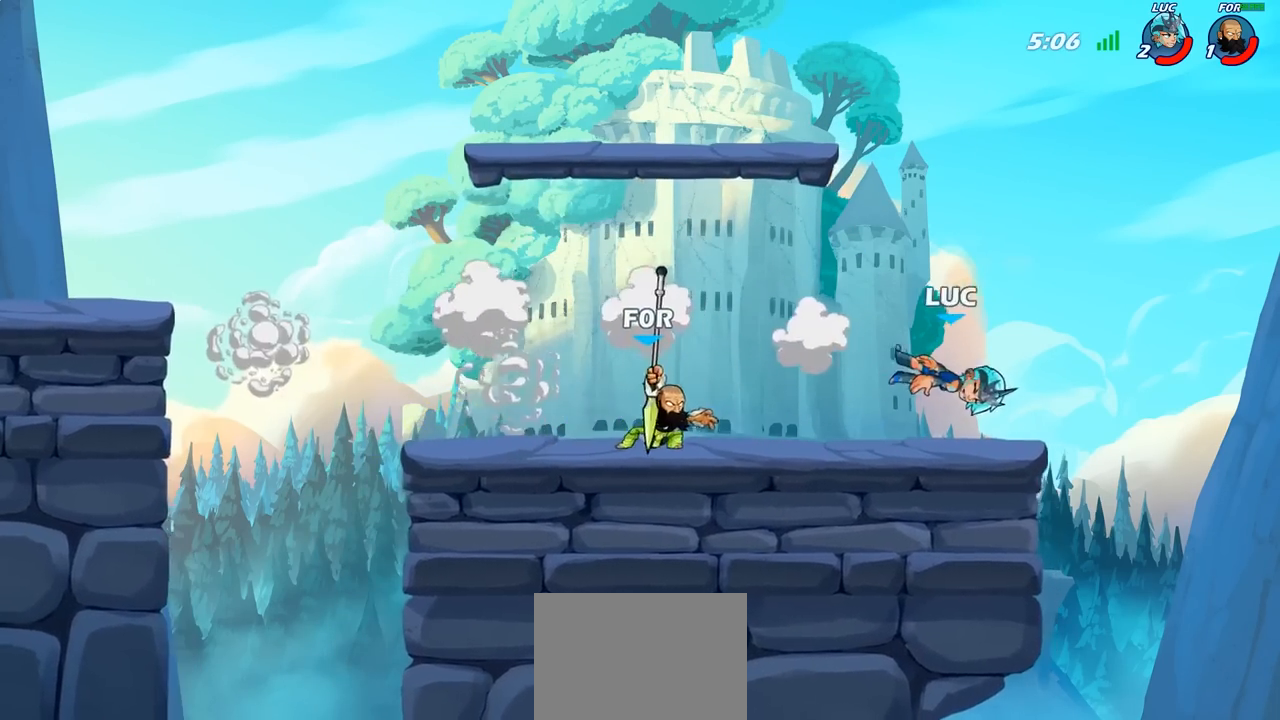
{"buttons": [], "left_stick": "center", "right_stick": "center", "events": [[183, "R2", "up"], [233, "left_stick", "up-right"], [317, "left_stick", "center"]]}
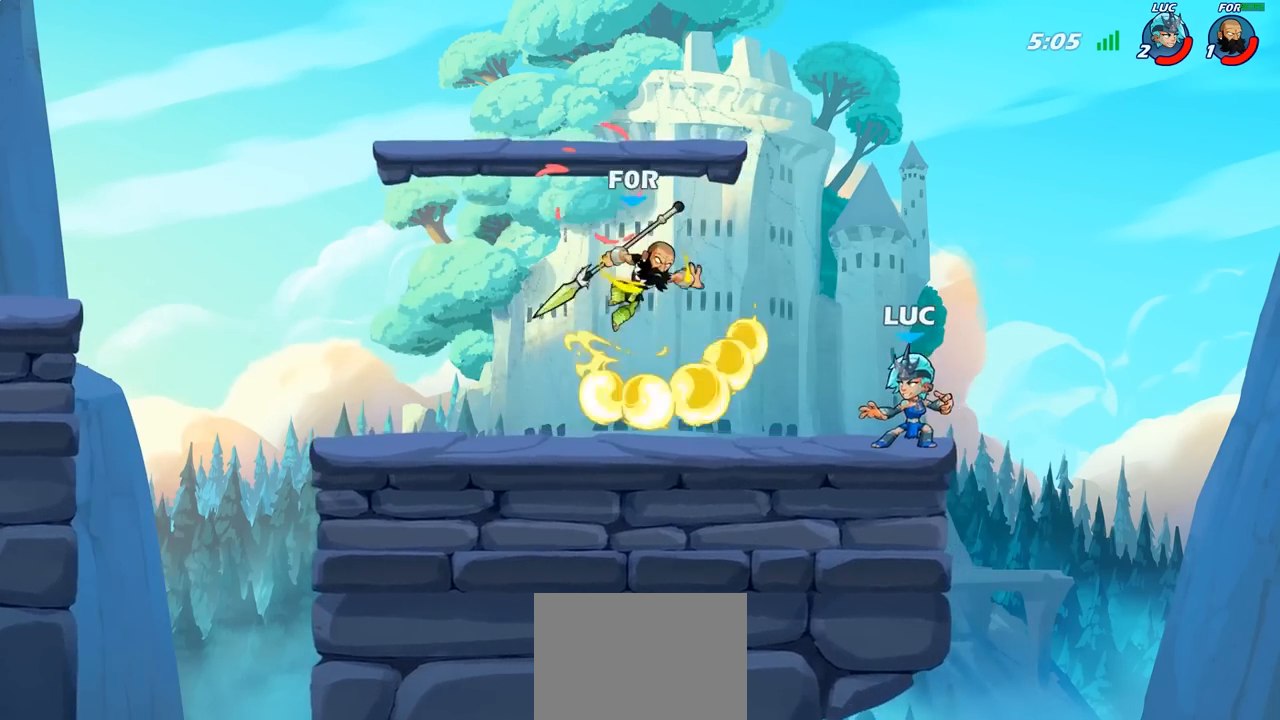
{"buttons": [], "left_stick": "center", "right_stick": "center", "events": [[83, "left_stick", "left"], [117, "R2", "down"], [167, "CIRCLE", "down"], [217, "R2", "up"], [233, "CIRCLE", "up"], [250, "left_stick", "center"]]}
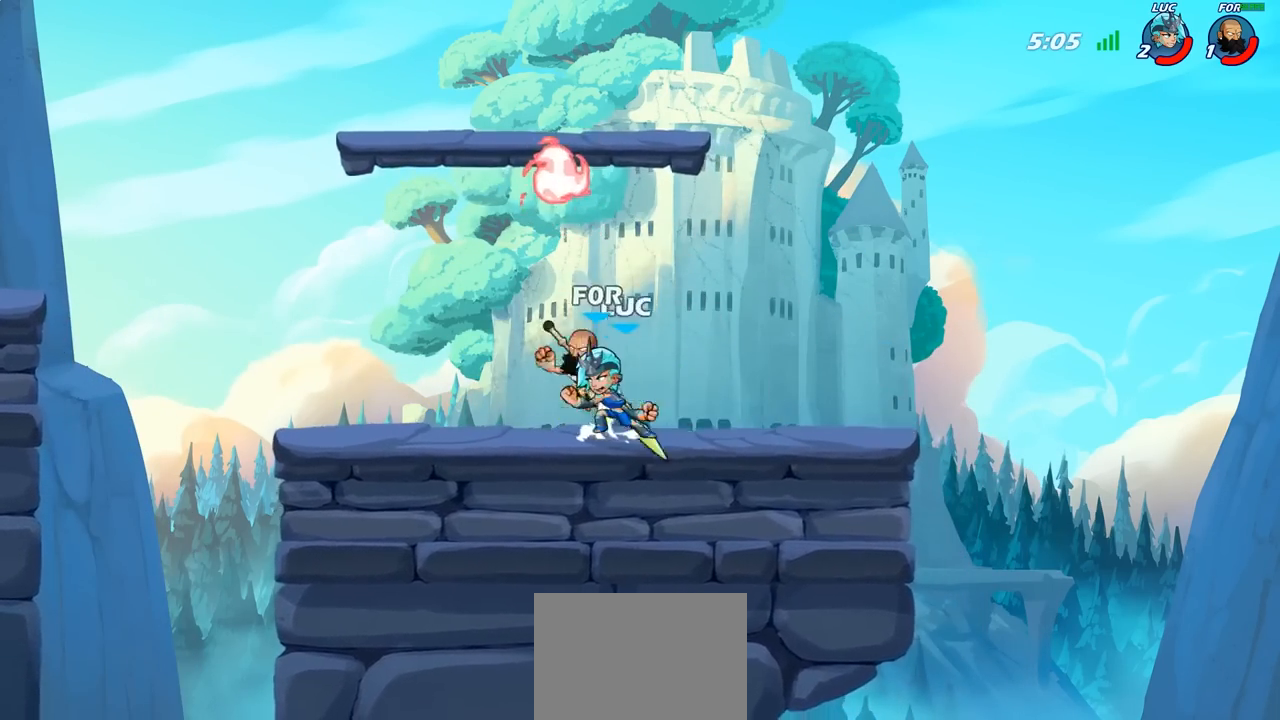
{"buttons": [], "left_stick": "right", "right_stick": "center", "events": [[367, "left_stick", "right"]]}
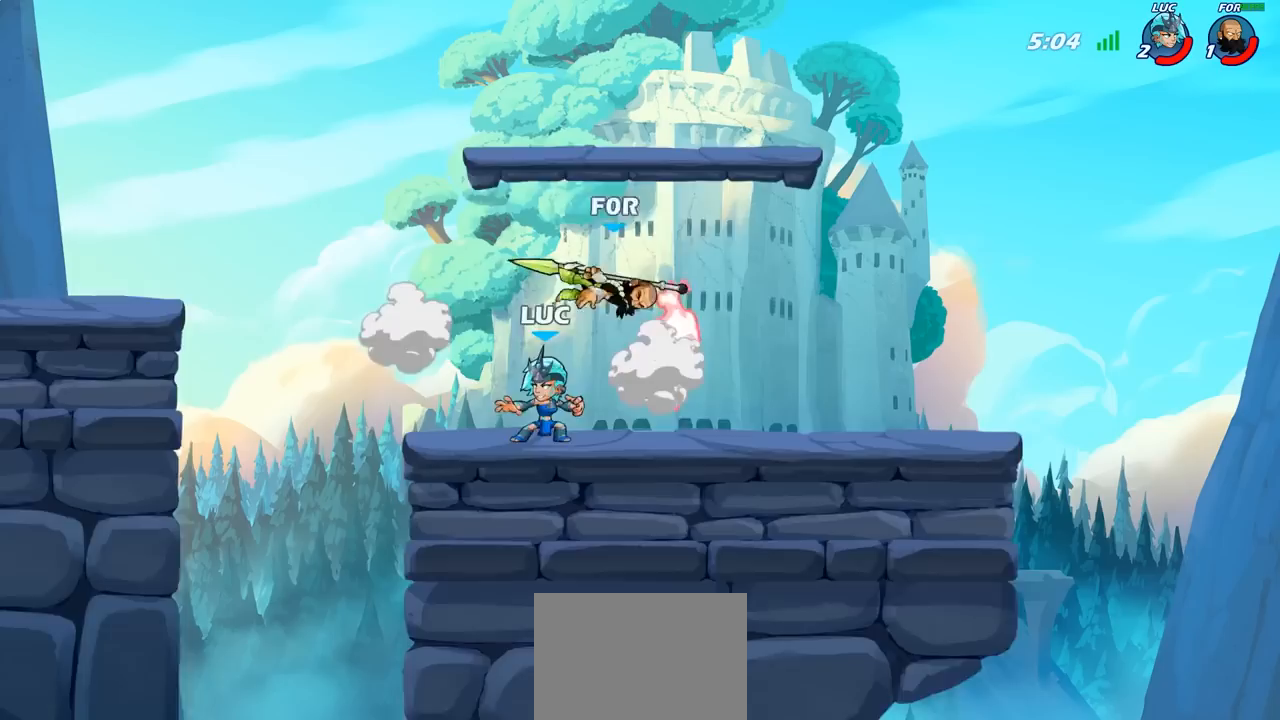
{"buttons": [], "left_stick": "right", "right_stick": "center", "events": [[117, "R2", "down"], [250, "R2", "up"], [283, "CIRCLE", "down"], [383, "CIRCLE", "up"]]}
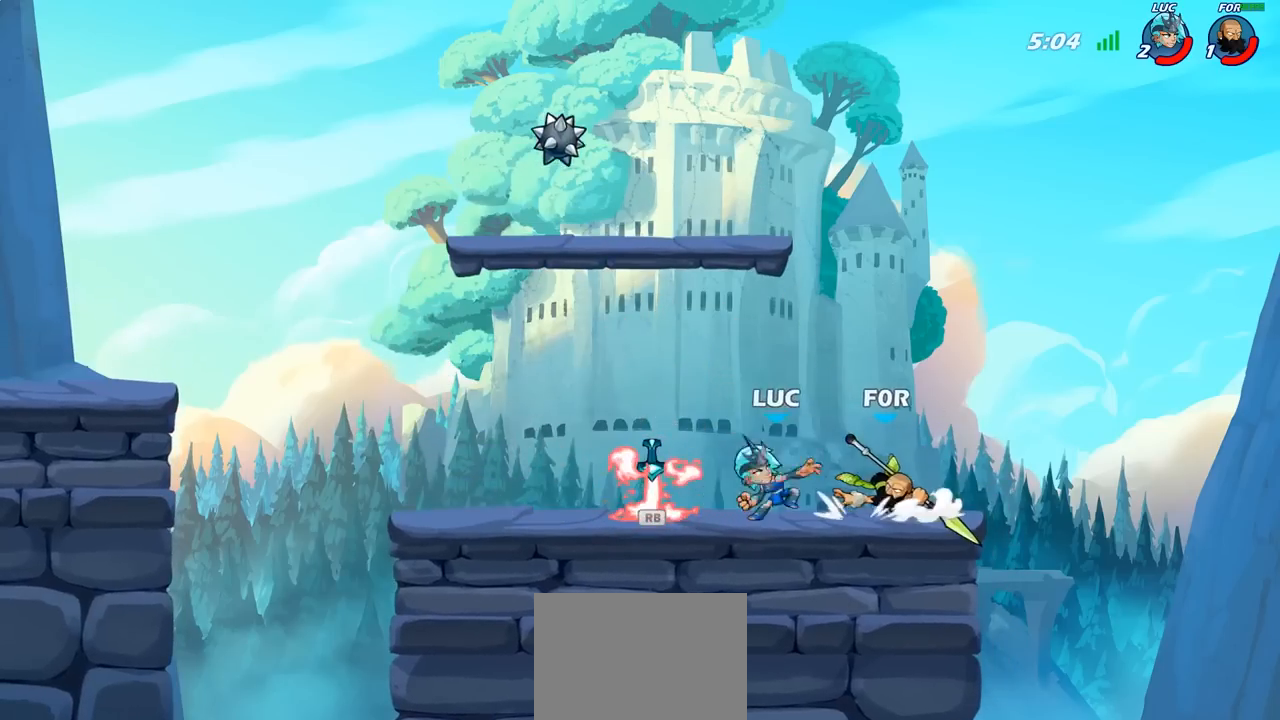
{"buttons": [], "left_stick": "center", "right_stick": "center", "events": [[67, "left_stick", "center"]]}